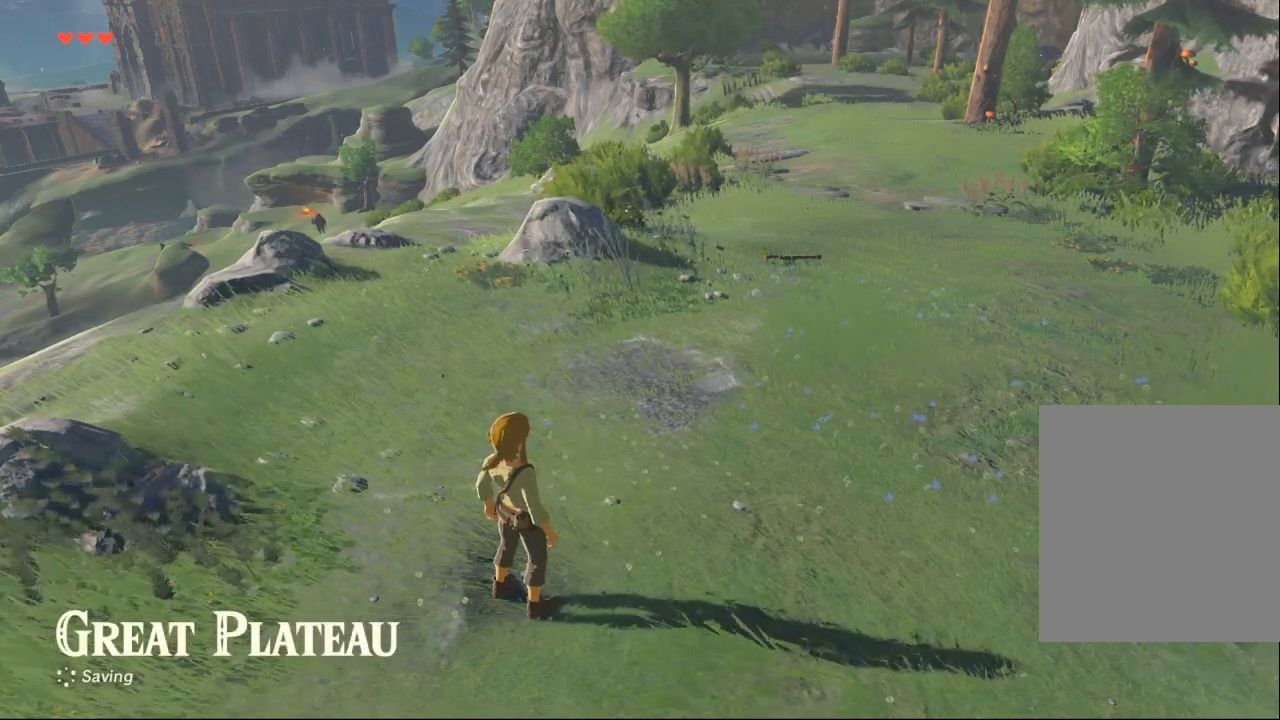
Gameplay with a controller (Xbox layout); each line is a JSON object with the inputs held at the frame after it. "events" lists button and stick changes between this image and that frame as [ms after this image, input, new state], when the widget could be followed in between. Not read: L3 R3 TOUCHPAD other_buttons right_stick.
{"buttons": [], "left_stick": "left", "events": [[400, "left_stick", "left"]]}
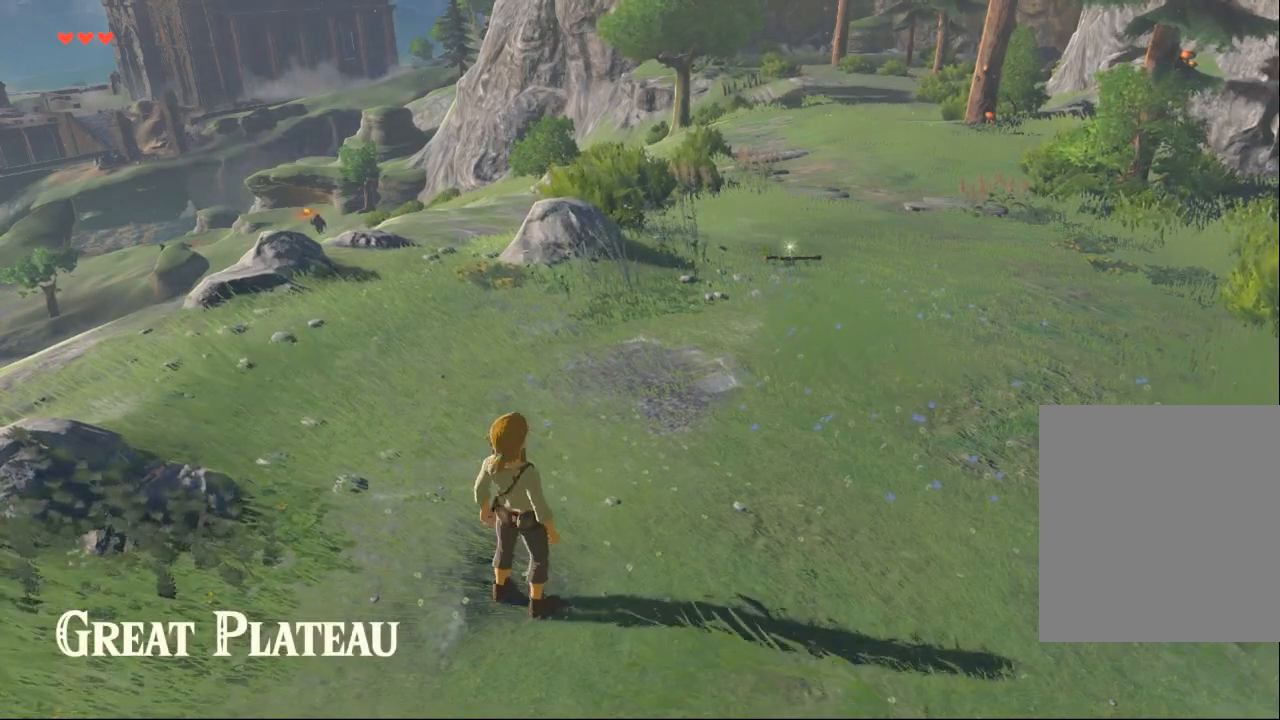
{"buttons": [], "left_stick": "down-right", "events": [[133, "left_stick", "down"], [267, "left_stick", "down-right"]]}
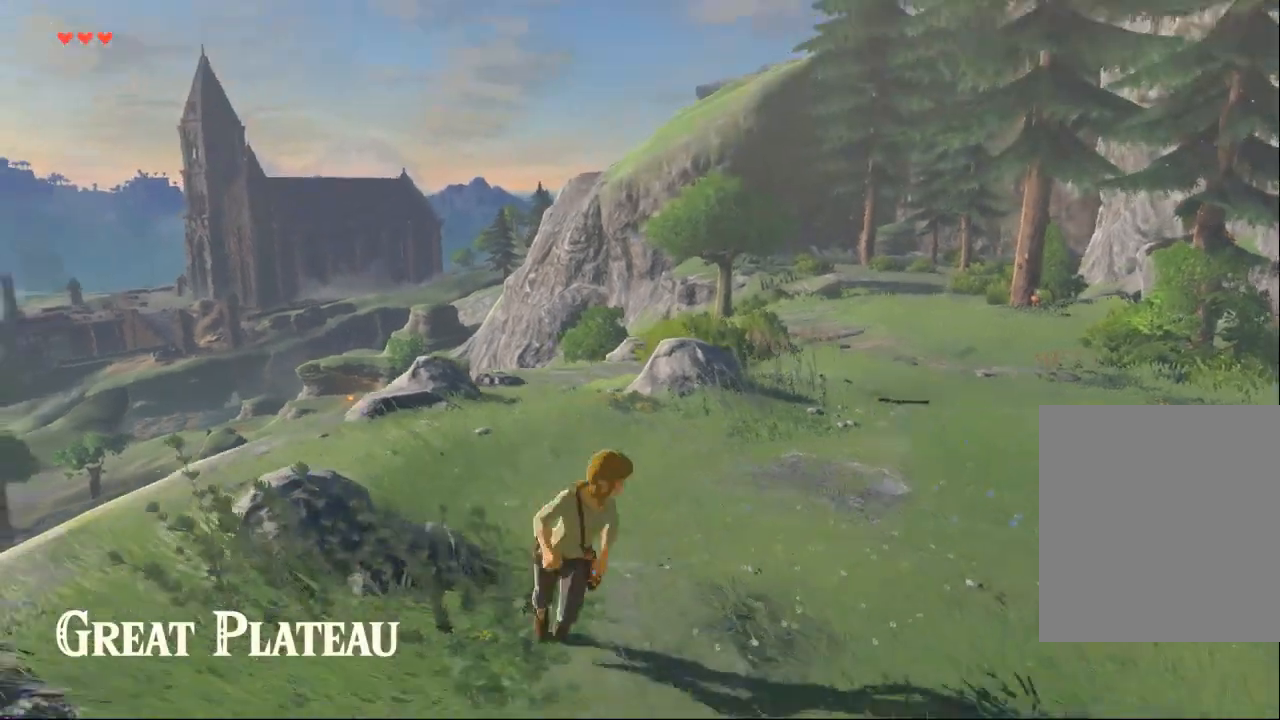
{"buttons": [], "left_stick": "center", "events": [[167, "left_stick", "center"]]}
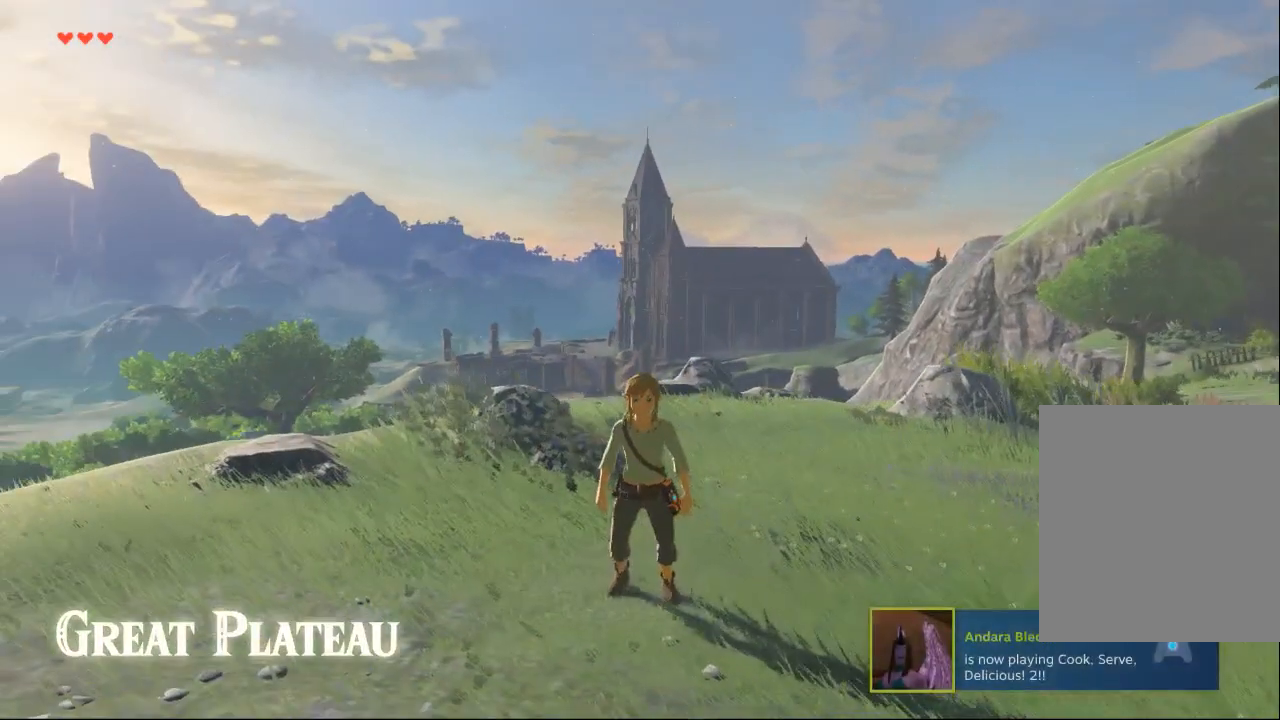
{"buttons": [], "left_stick": "center", "events": []}
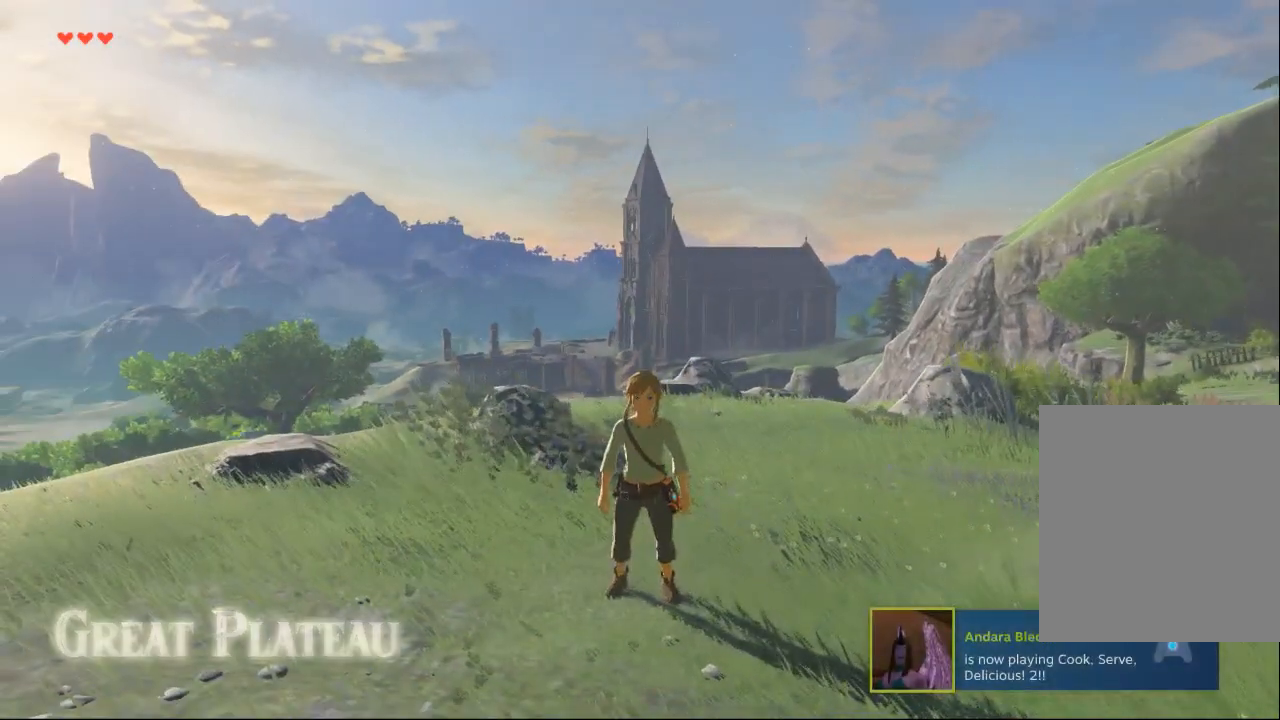
{"buttons": [], "left_stick": "center", "events": []}
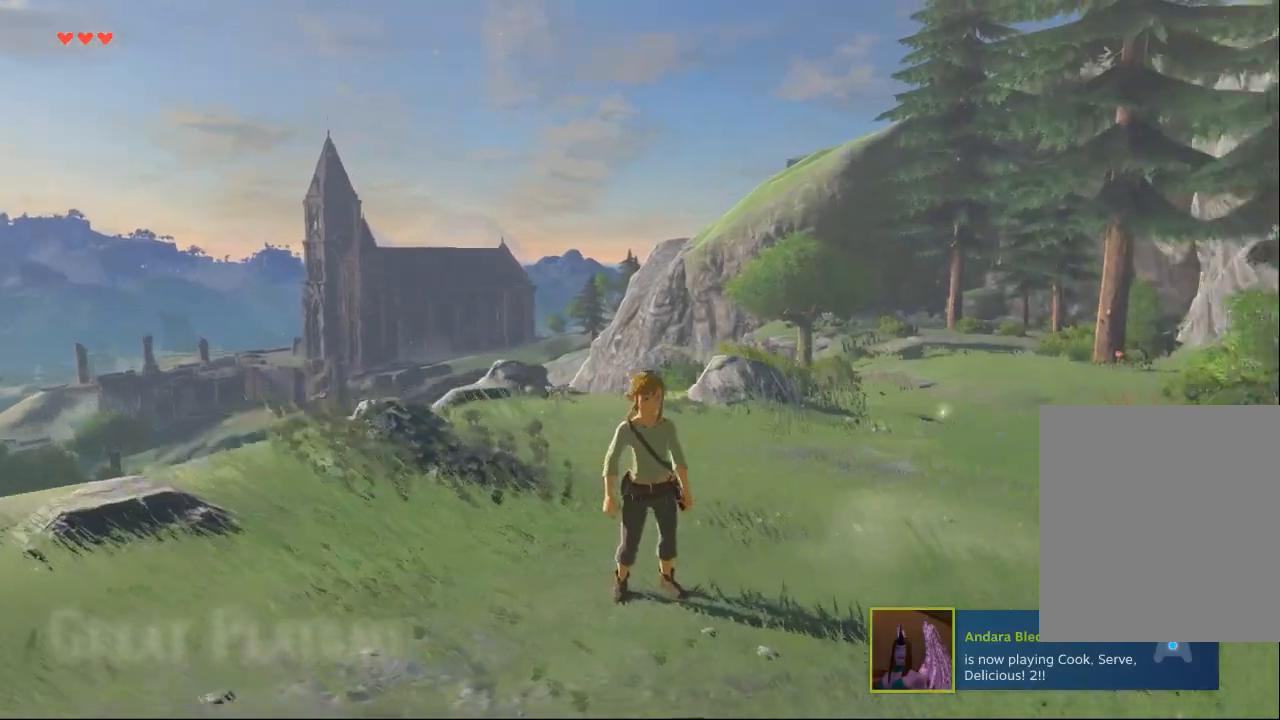
{"buttons": [], "left_stick": "center", "events": []}
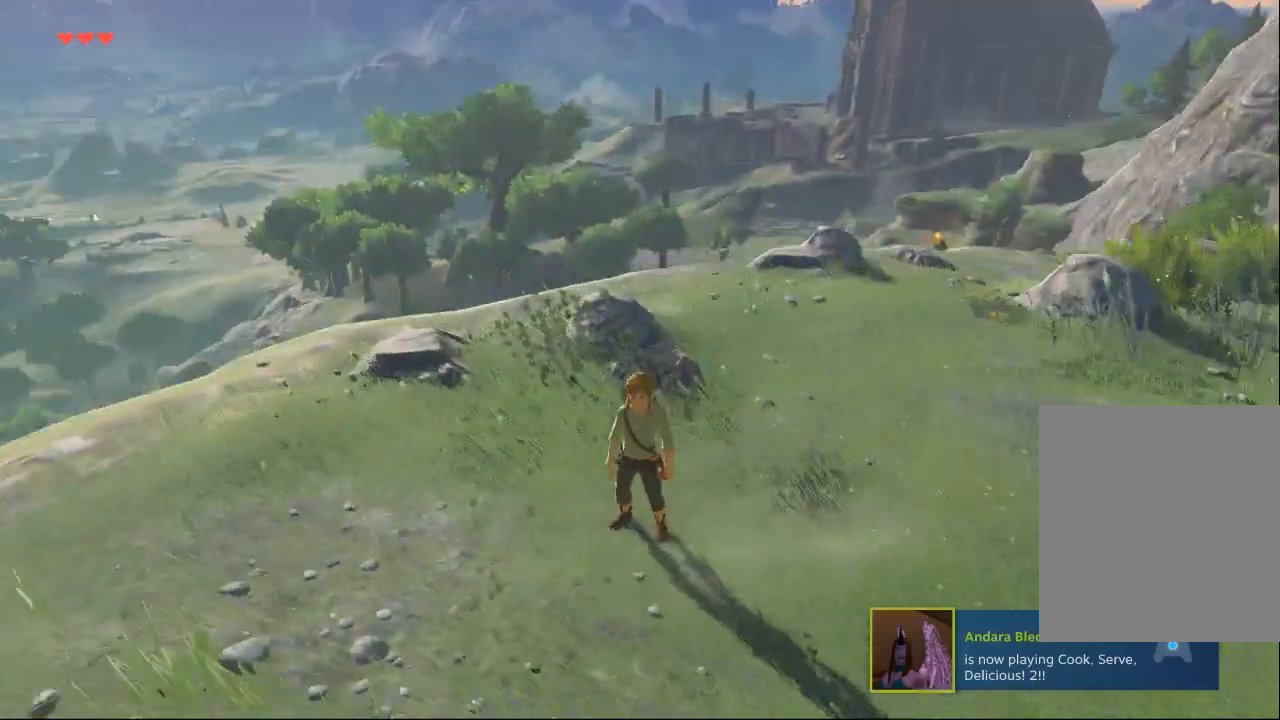
{"buttons": [], "left_stick": "down-left", "events": [[67, "left_stick", "up-left"], [467, "left_stick", "down-left"]]}
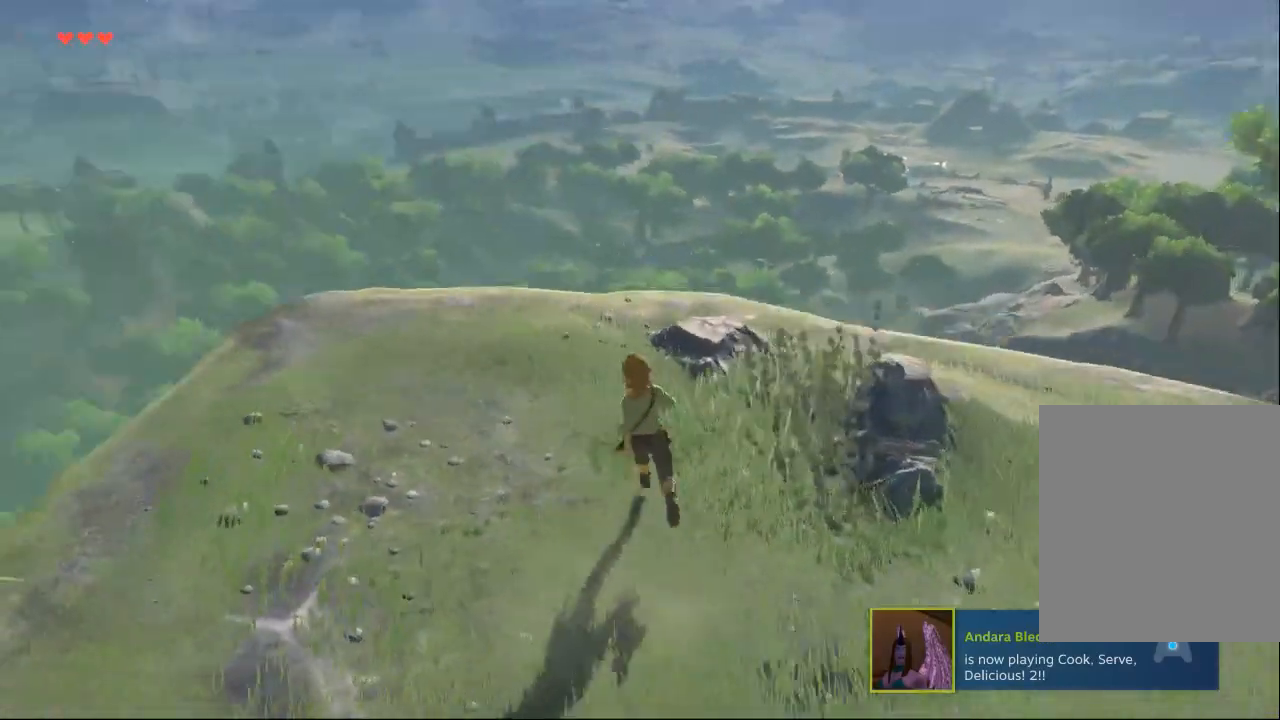
{"buttons": [], "left_stick": "down-left", "events": [[167, "left_stick", "down"], [467, "left_stick", "down-left"]]}
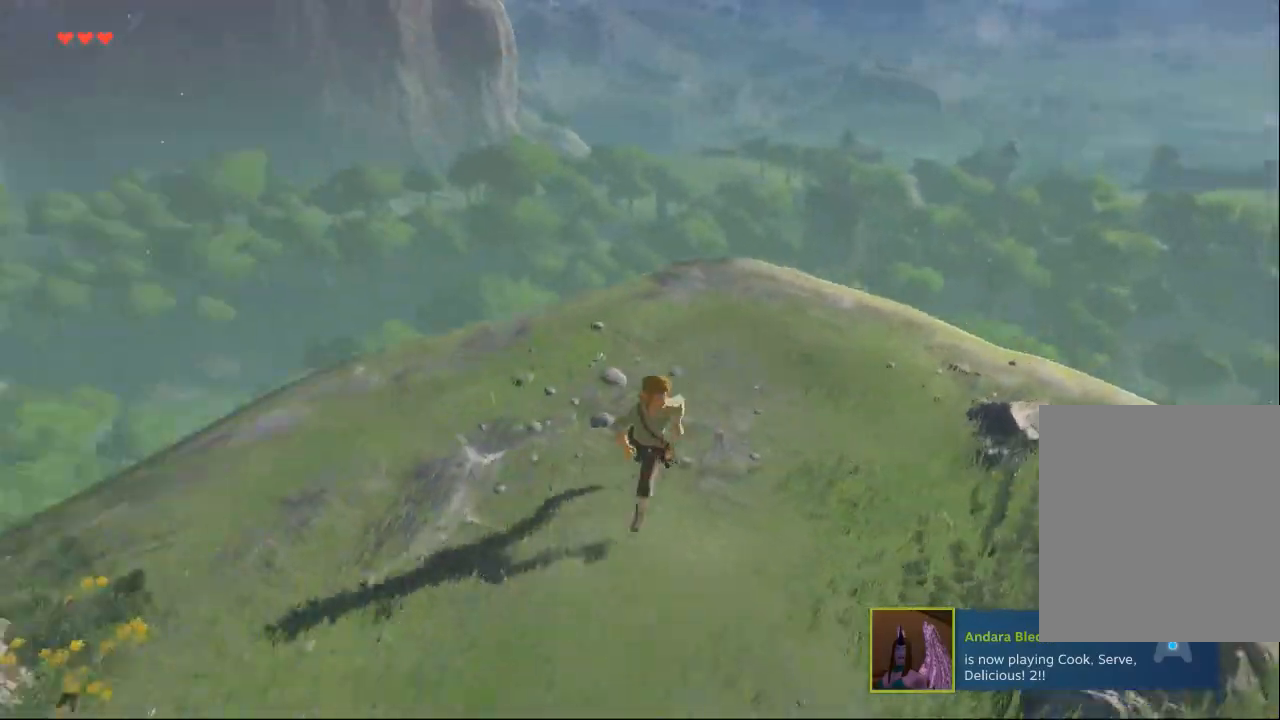
{"buttons": [], "left_stick": "center", "events": [[100, "left_stick", "center"]]}
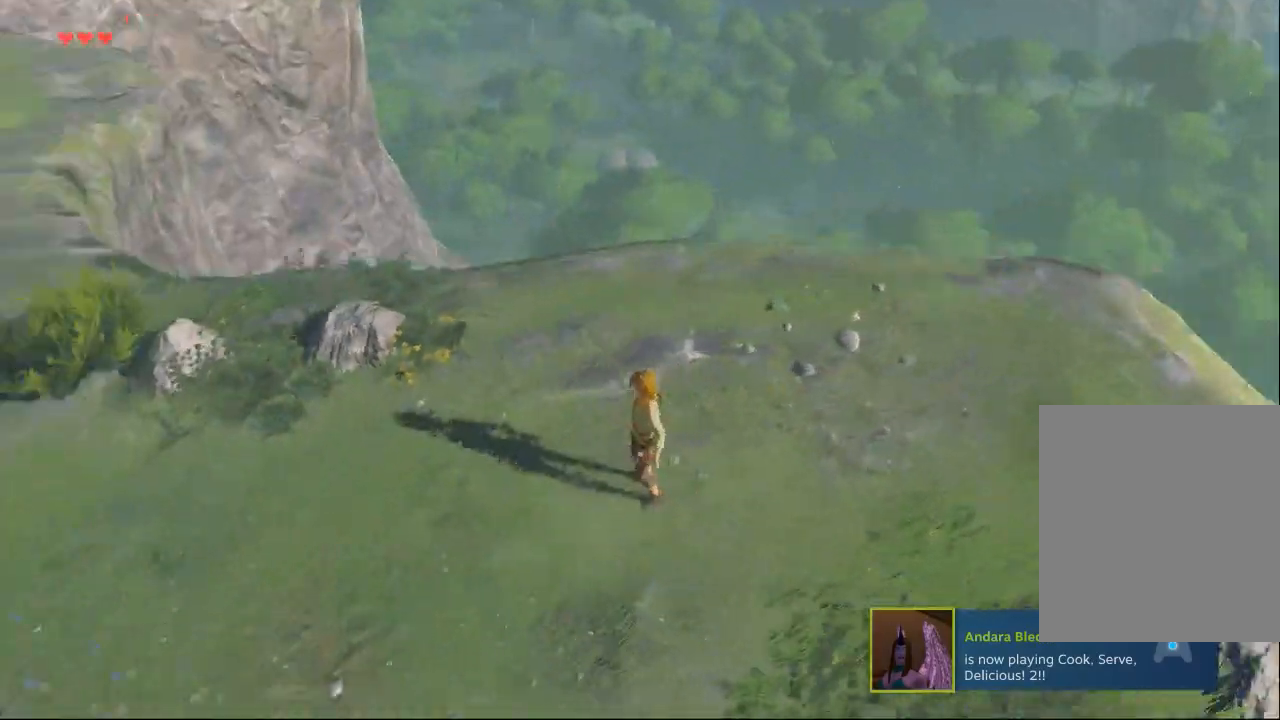
{"buttons": [], "left_stick": "up-left", "events": [[33, "left_stick", "left"], [433, "left_stick", "up-left"]]}
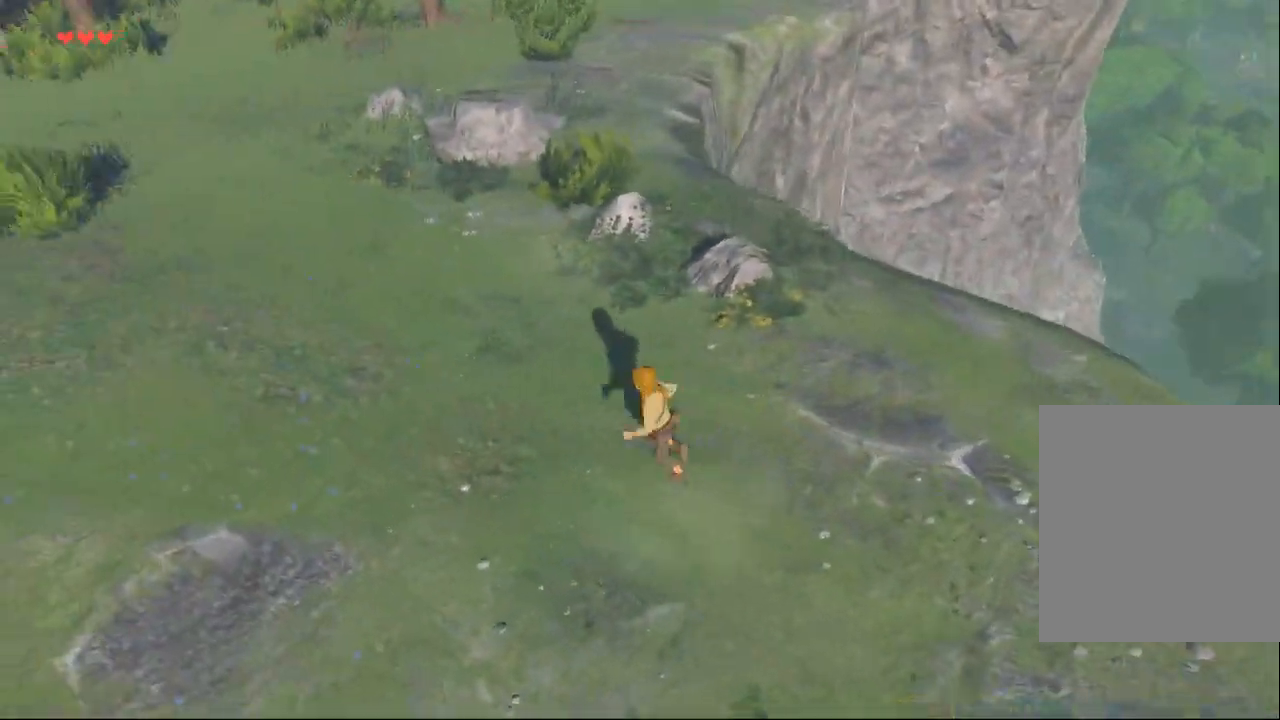
{"buttons": [], "left_stick": "up-left", "events": []}
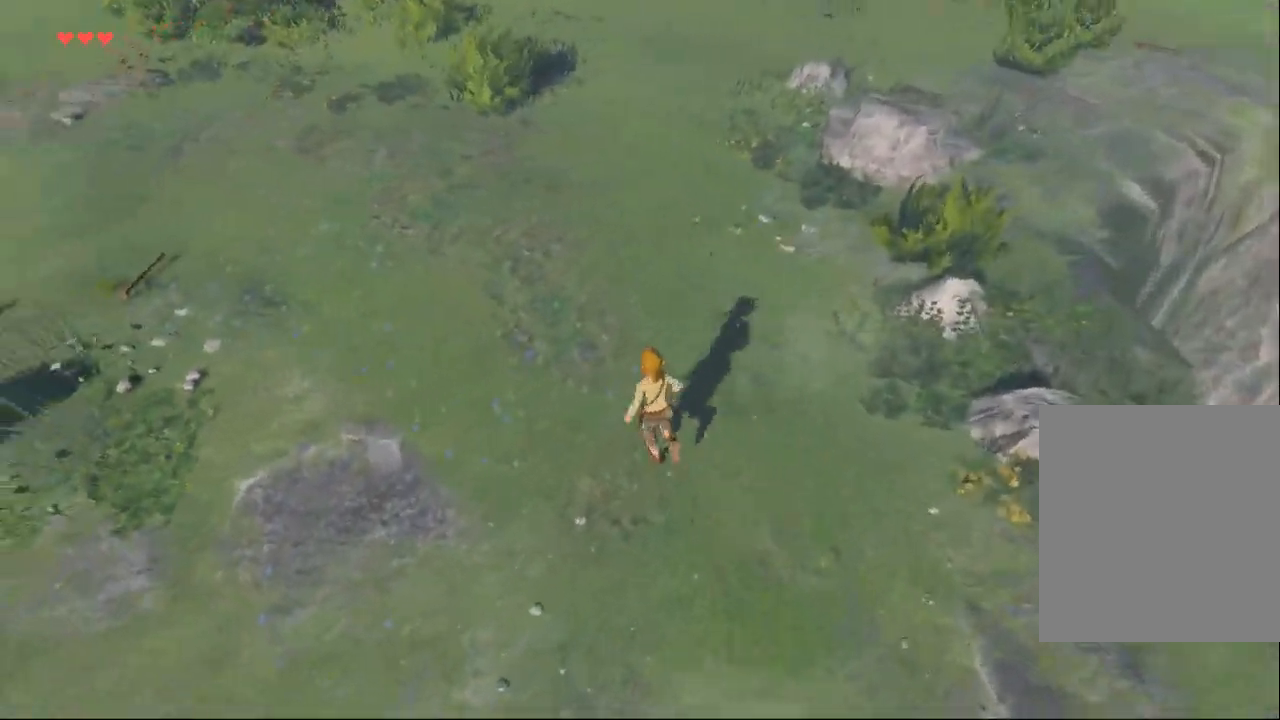
{"buttons": [], "left_stick": "up-left", "events": []}
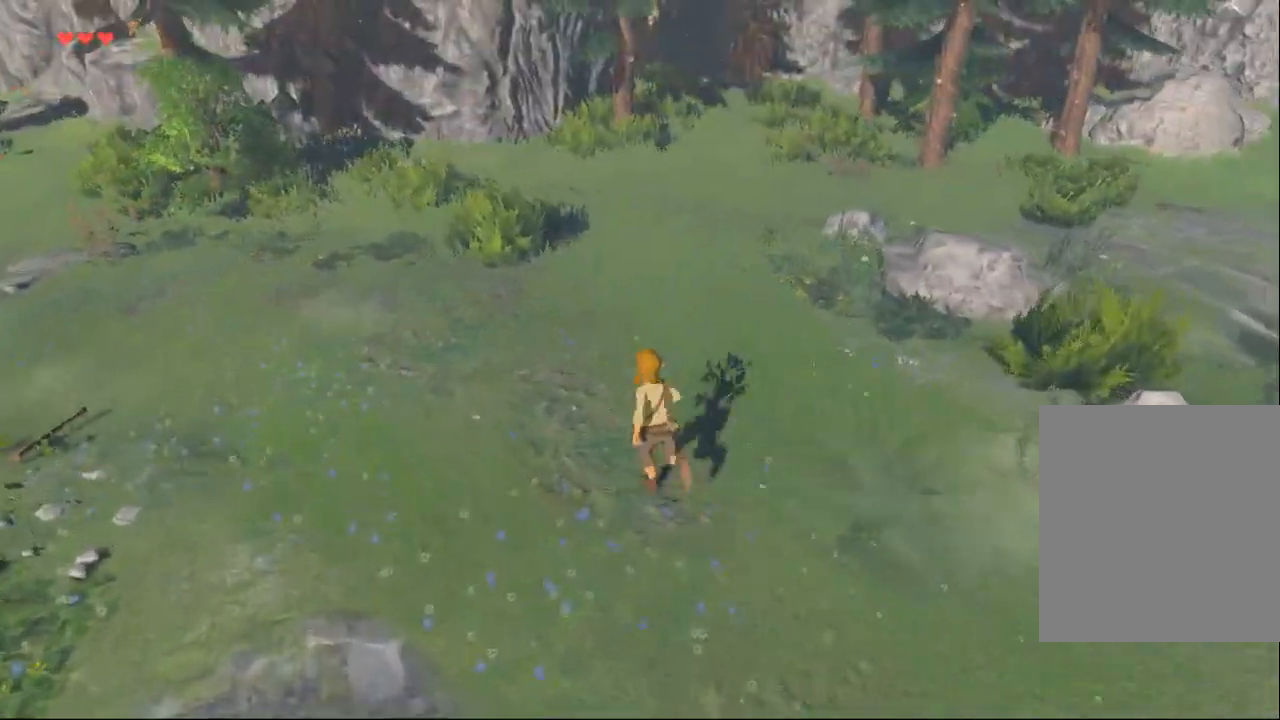
{"buttons": [], "left_stick": "up-left", "events": []}
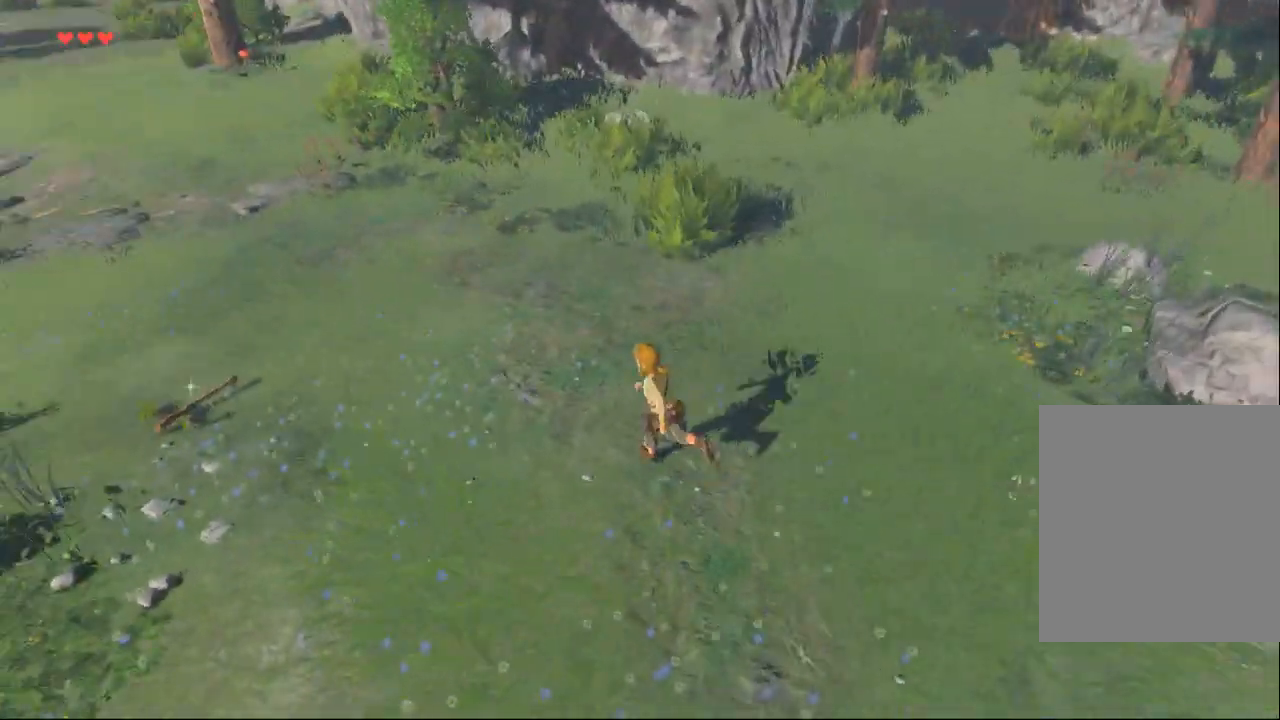
{"buttons": [], "left_stick": "up-left", "events": []}
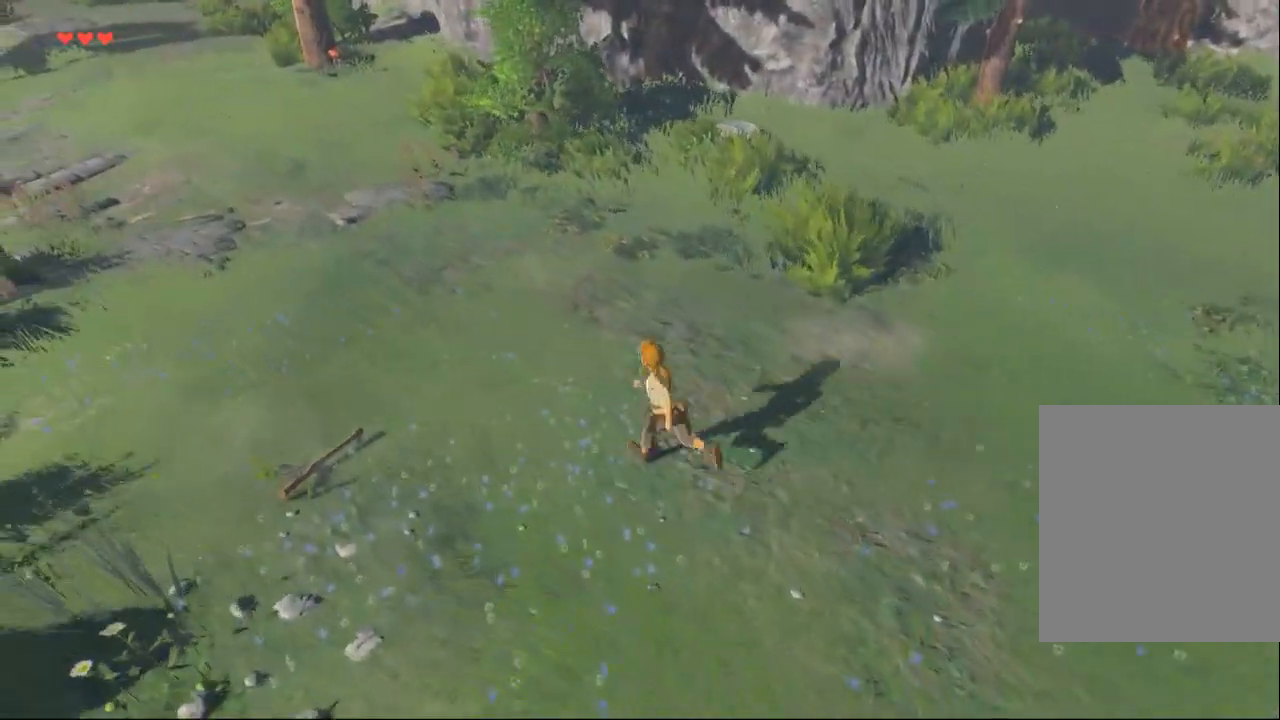
{"buttons": [], "left_stick": "down-left", "events": [[67, "left_stick", "left"], [167, "left_stick", "down-left"]]}
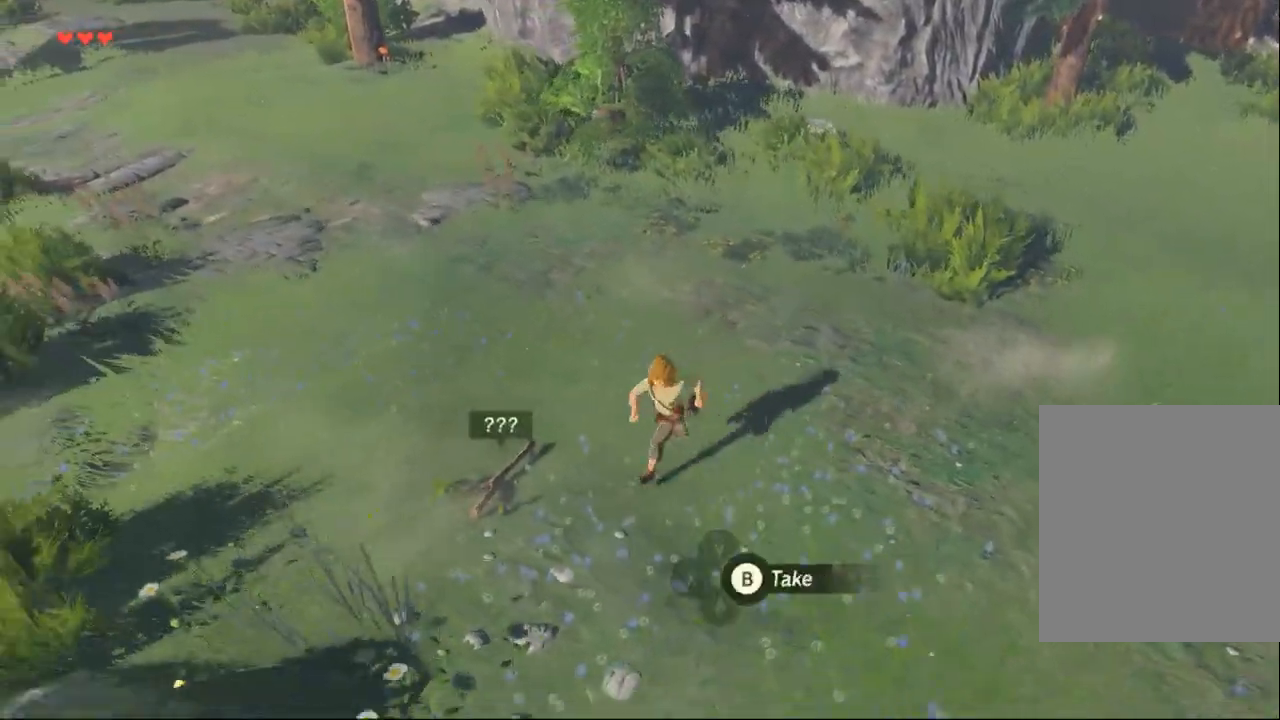
{"buttons": [], "left_stick": "center", "events": [[100, "left_stick", "up-left"], [233, "B", "down"], [233, "left_stick", "up"], [433, "B", "up"], [433, "left_stick", "center"]]}
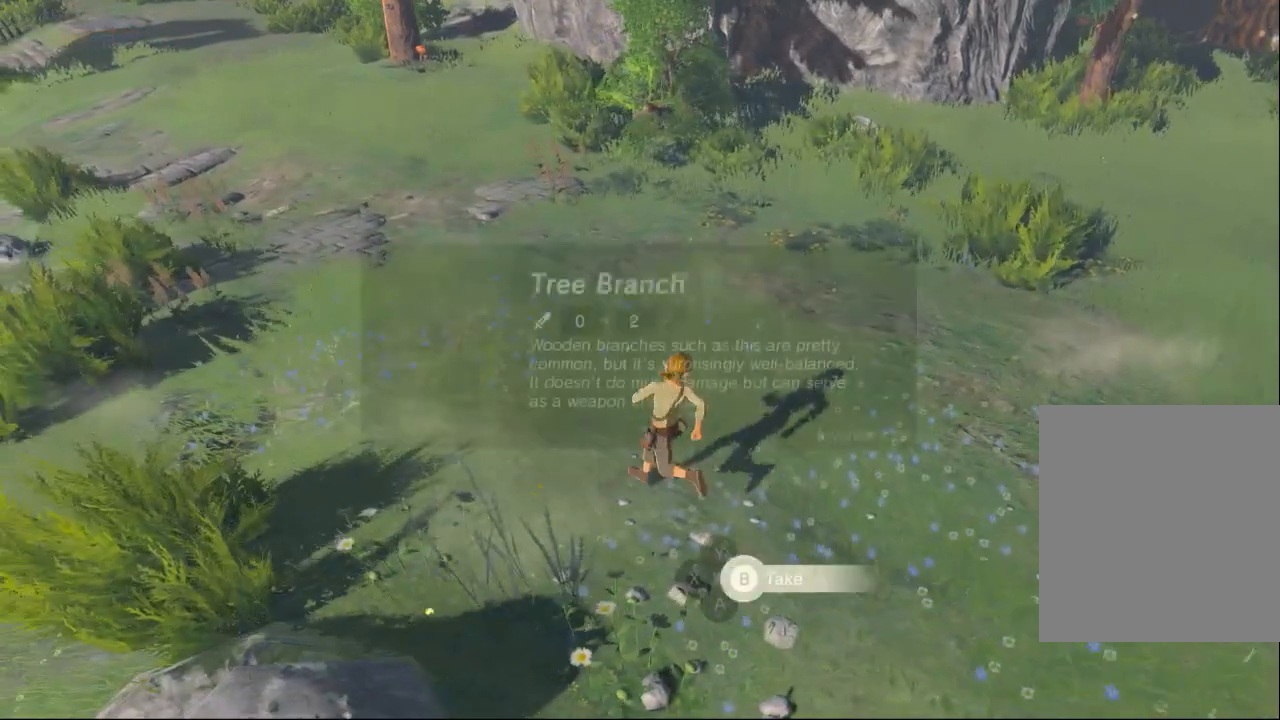
{"buttons": [], "left_stick": "center", "events": []}
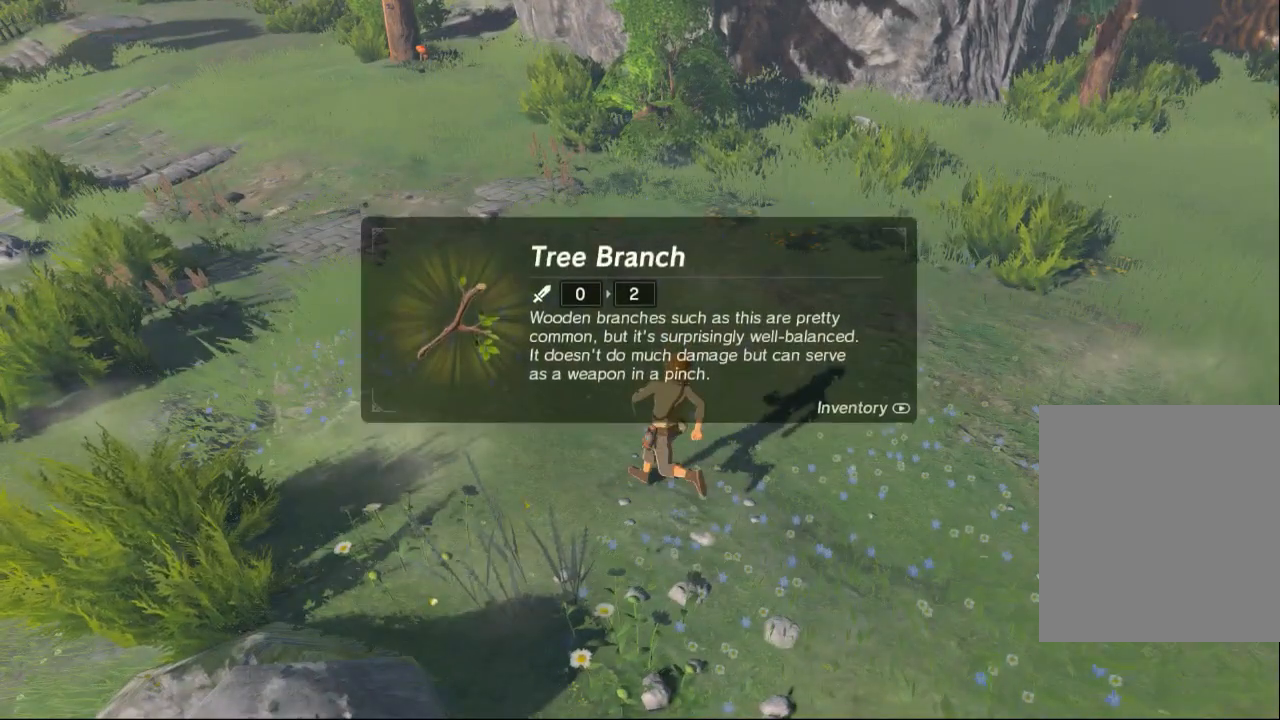
{"buttons": [], "left_stick": "center", "events": [[100, "B", "down"], [267, "B", "up"]]}
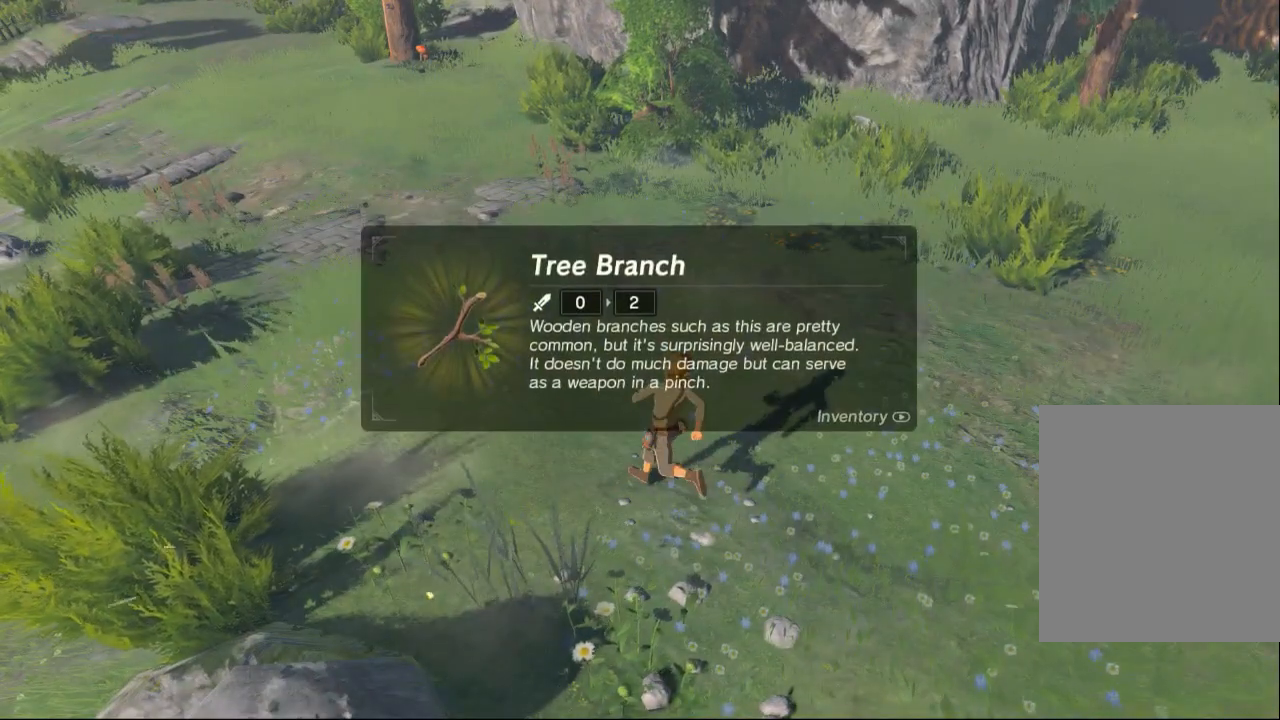
{"buttons": [], "left_stick": "center", "events": [[367, "B", "down"], [467, "B", "up"]]}
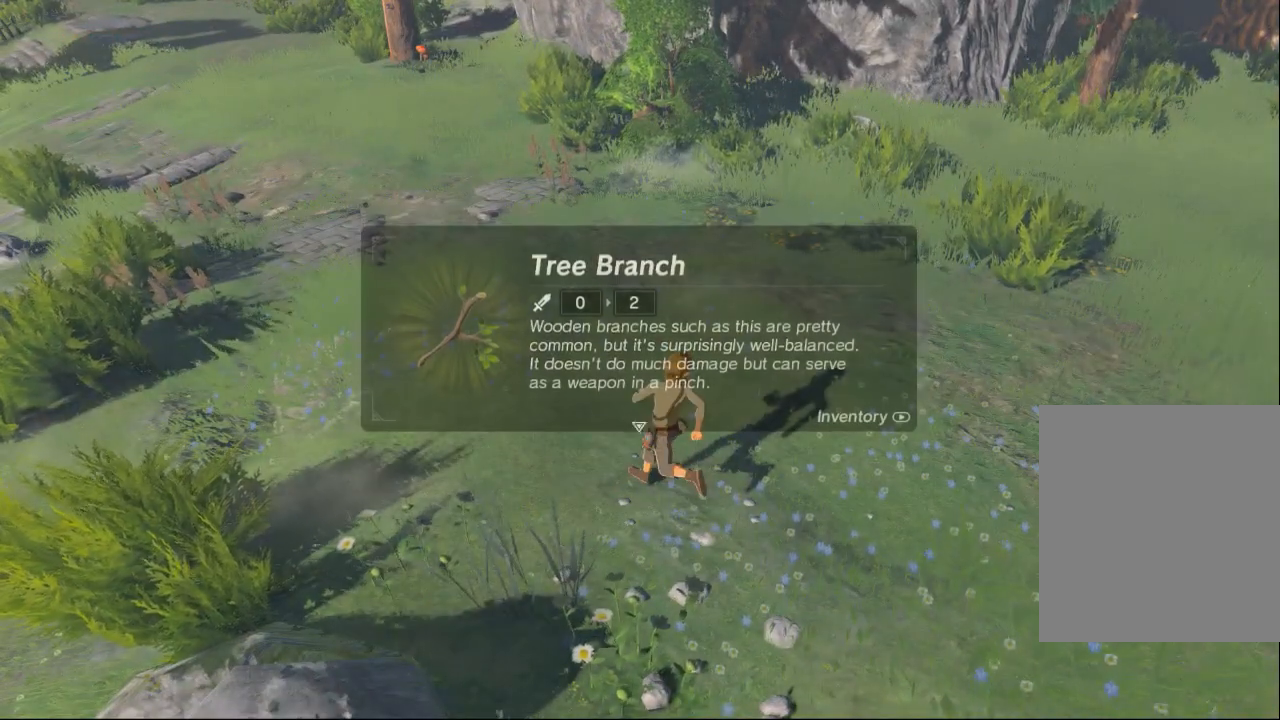
{"buttons": [], "left_stick": "up-right", "events": [[433, "left_stick", "up-right"]]}
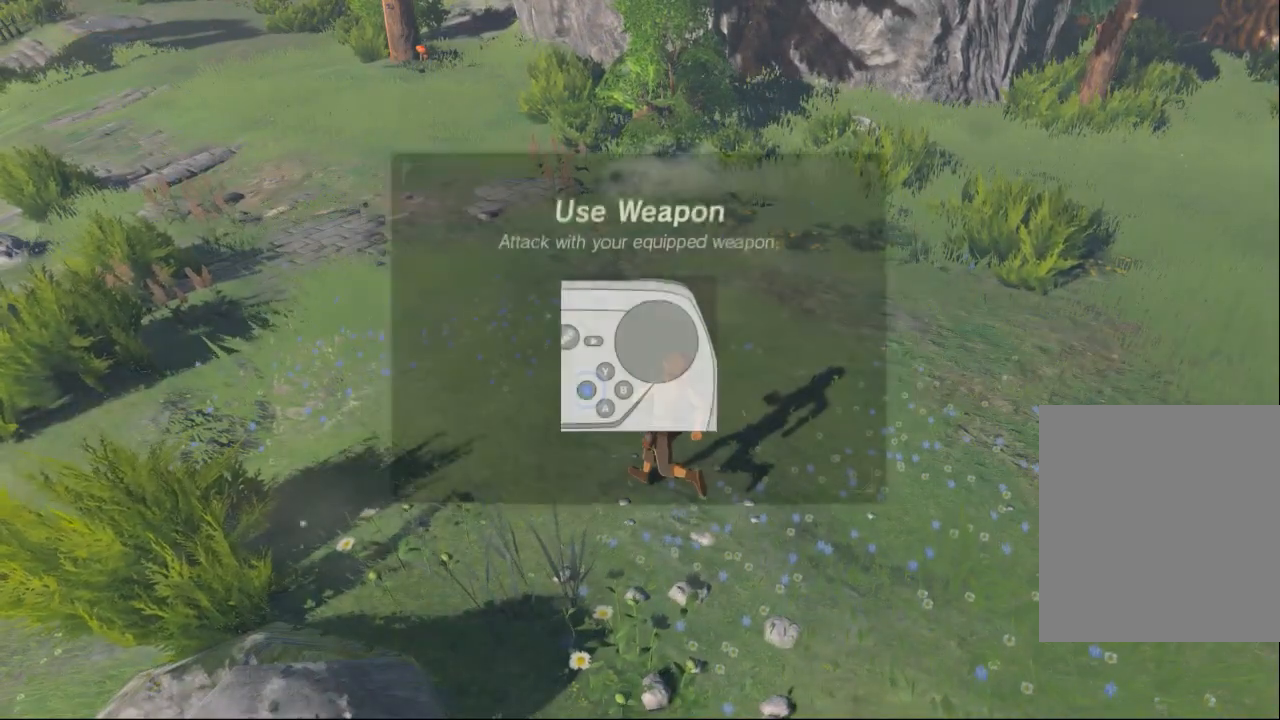
{"buttons": ["B"], "left_stick": "center", "events": [[267, "left_stick", "up"], [367, "left_stick", "center"], [467, "B", "down"]]}
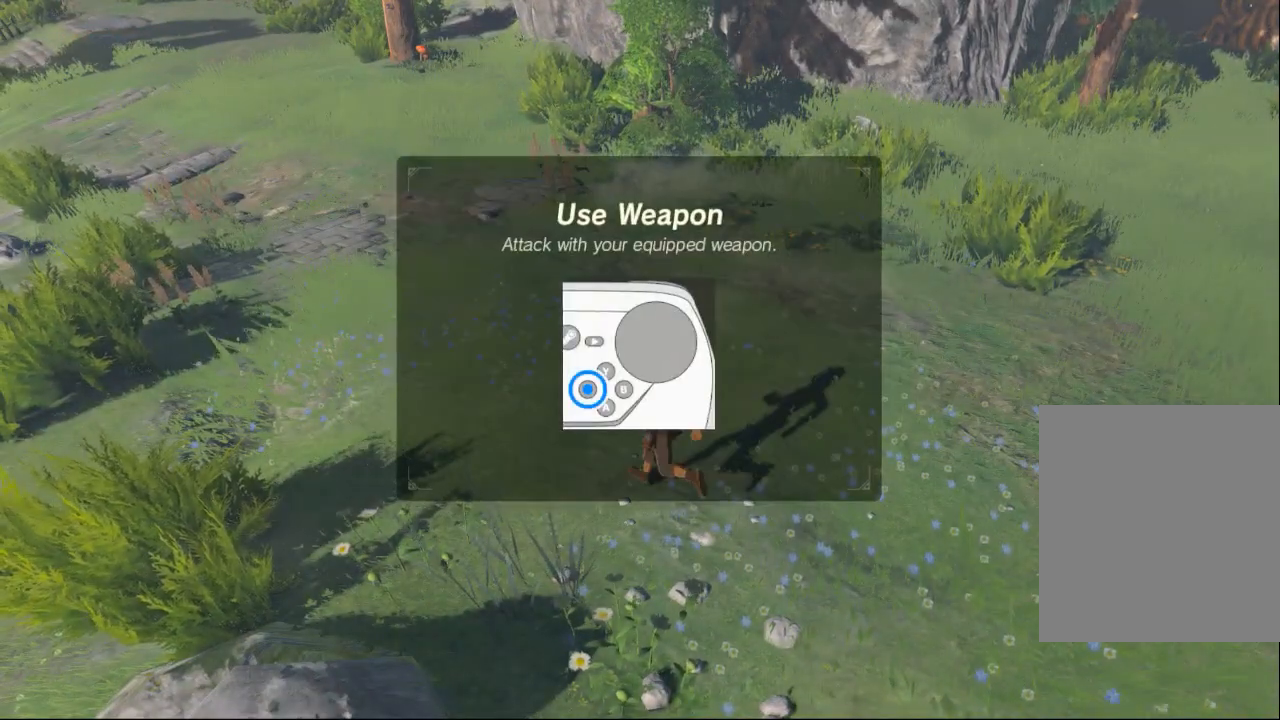
{"buttons": [], "left_stick": "center", "events": [[167, "B", "up"]]}
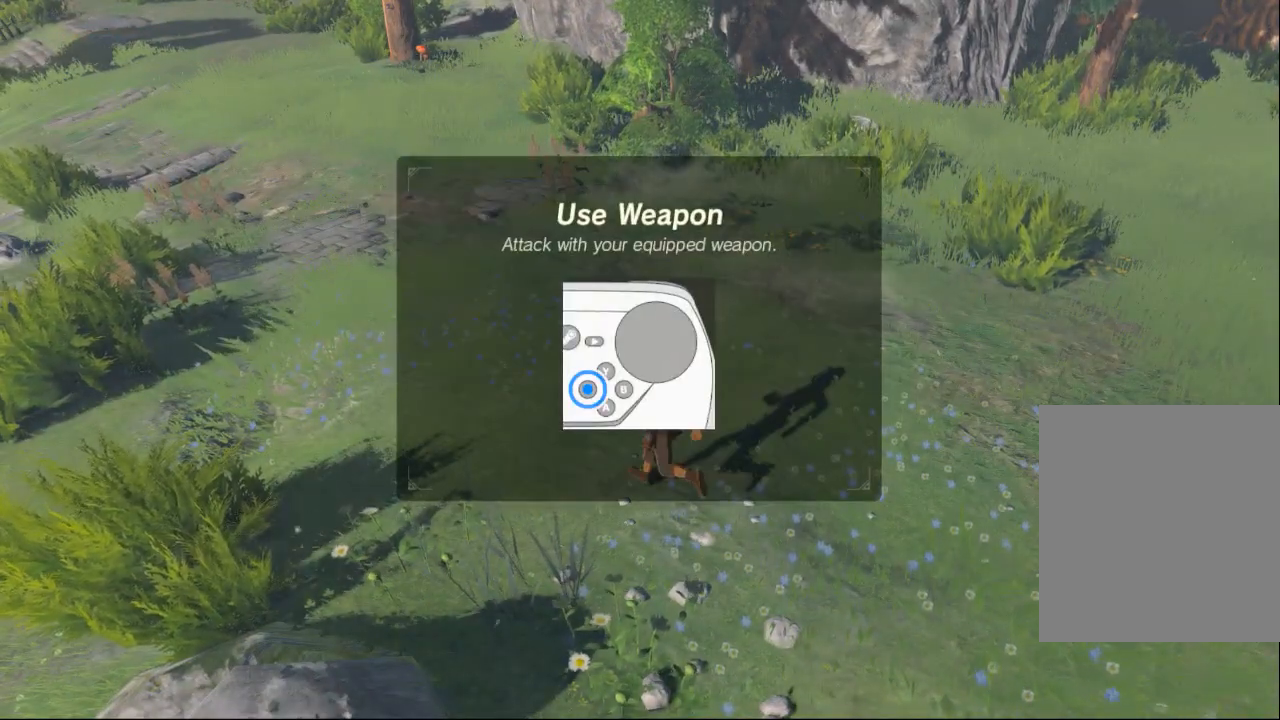
{"buttons": [], "left_stick": "center", "events": [[267, "B", "down"], [400, "B", "up"]]}
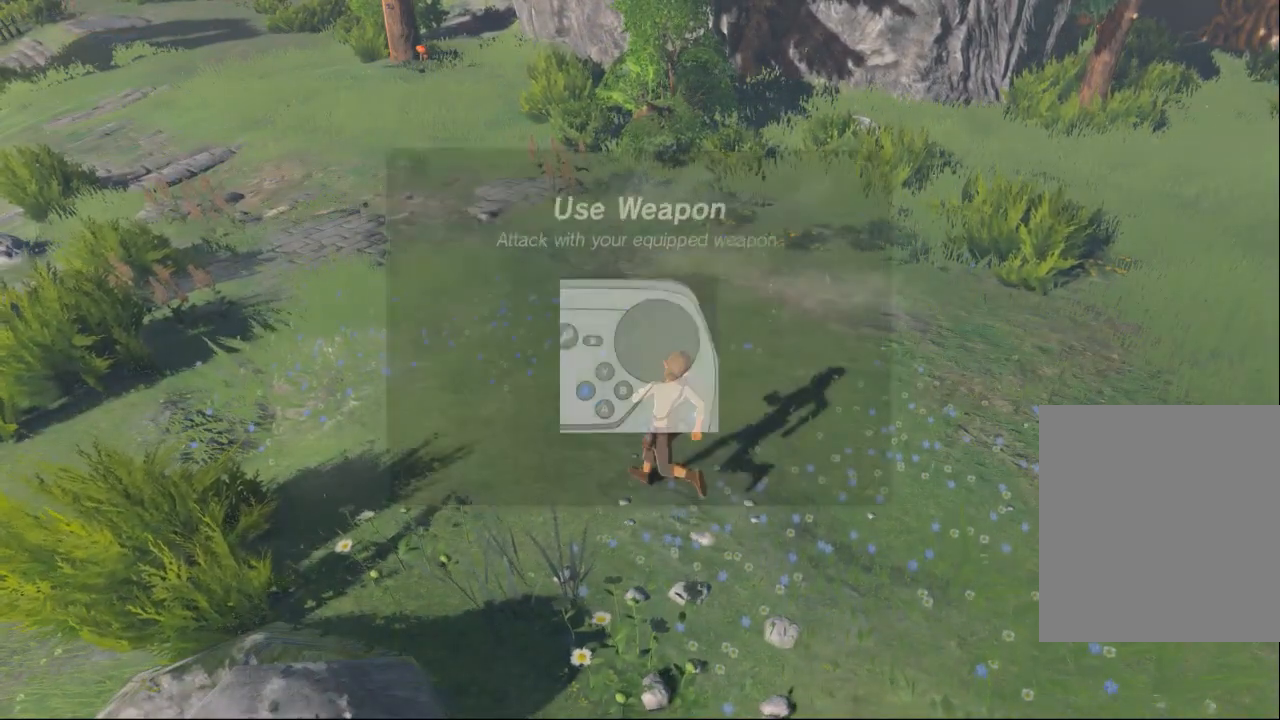
{"buttons": [], "left_stick": "up", "events": [[400, "left_stick", "up"]]}
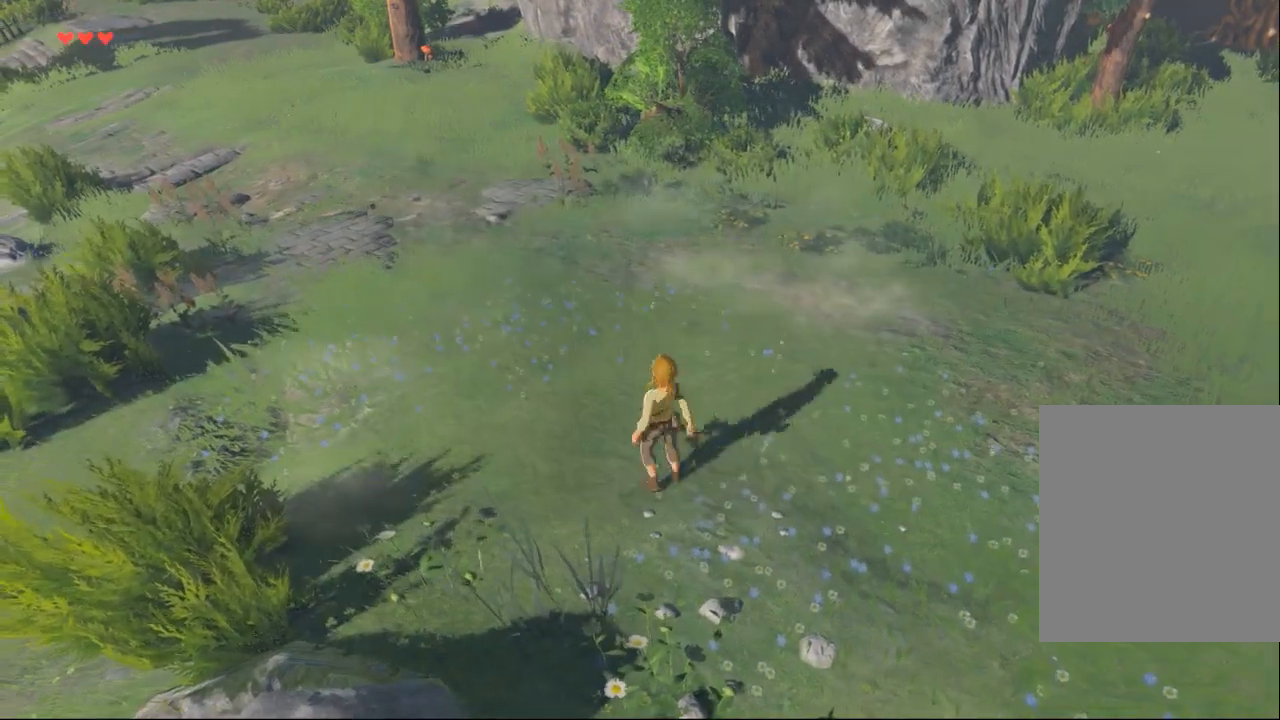
{"buttons": [], "left_stick": "up", "events": []}
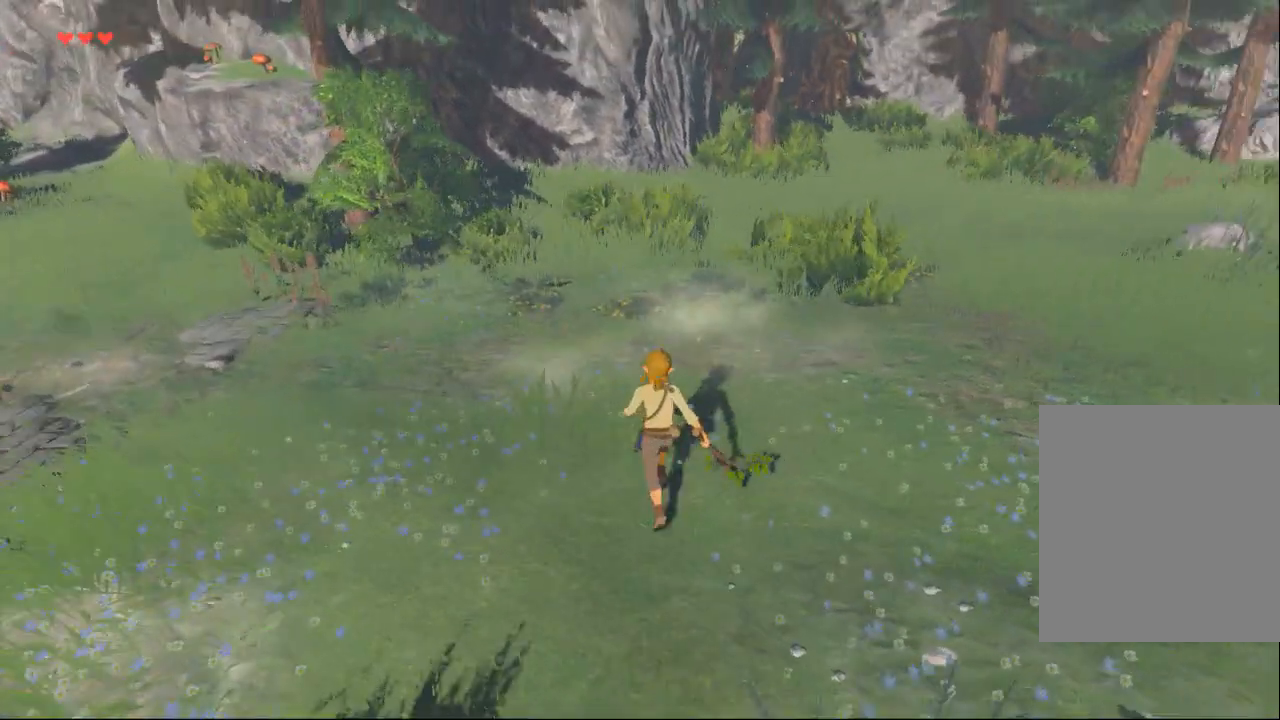
{"buttons": ["Y"], "left_stick": "up-right", "events": [[433, "left_stick", "up-right"], [500, "Y", "down"]]}
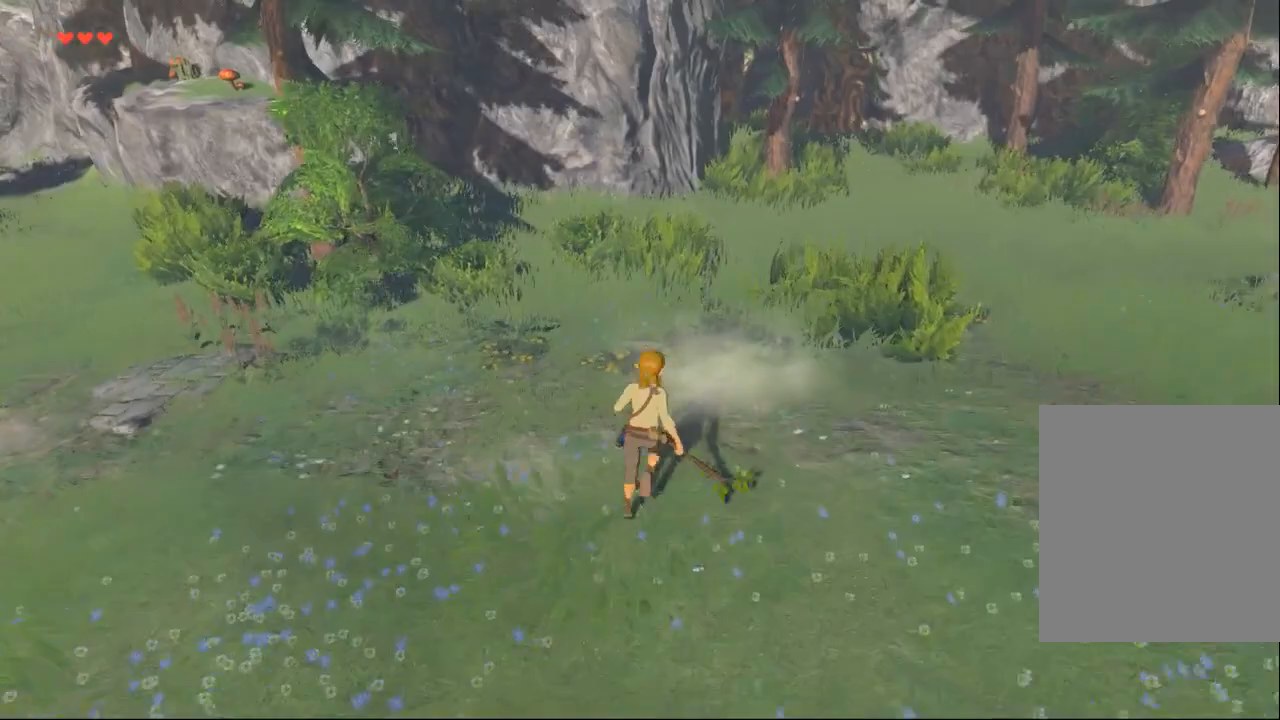
{"buttons": ["Y"], "left_stick": "up-right", "events": []}
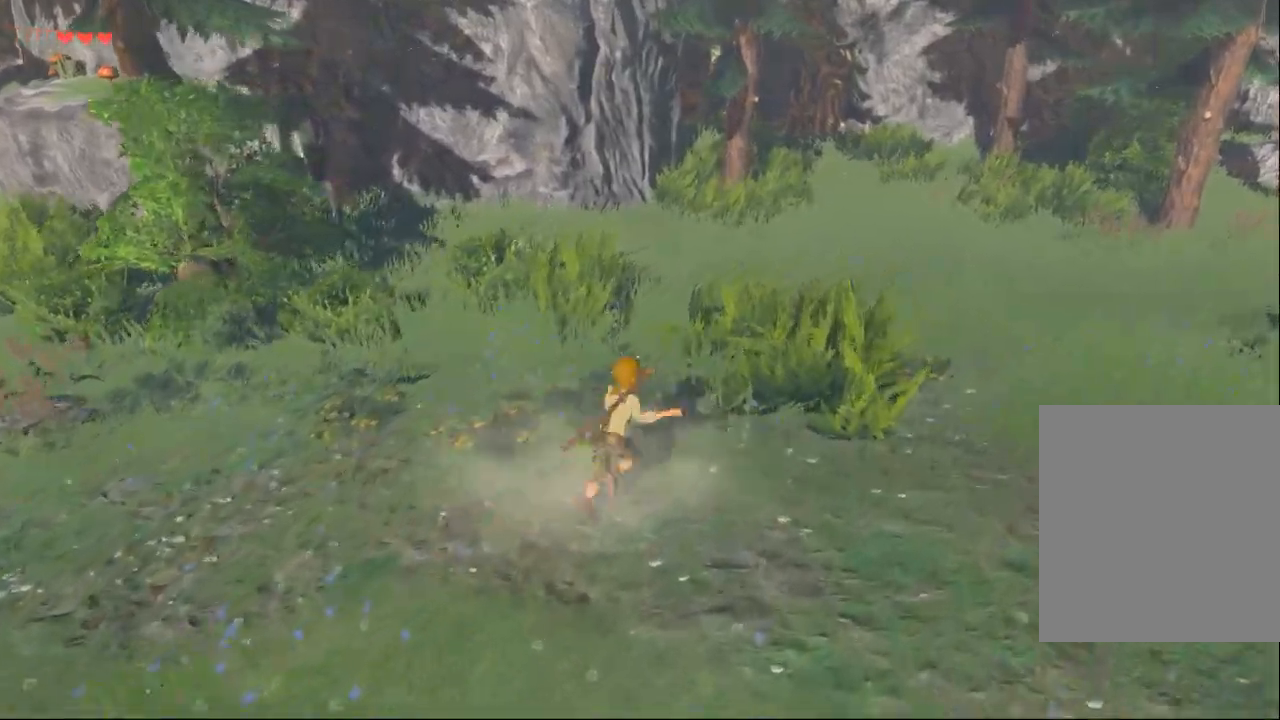
{"buttons": [], "left_stick": "up", "events": [[33, "Y", "up"], [33, "left_stick", "up"]]}
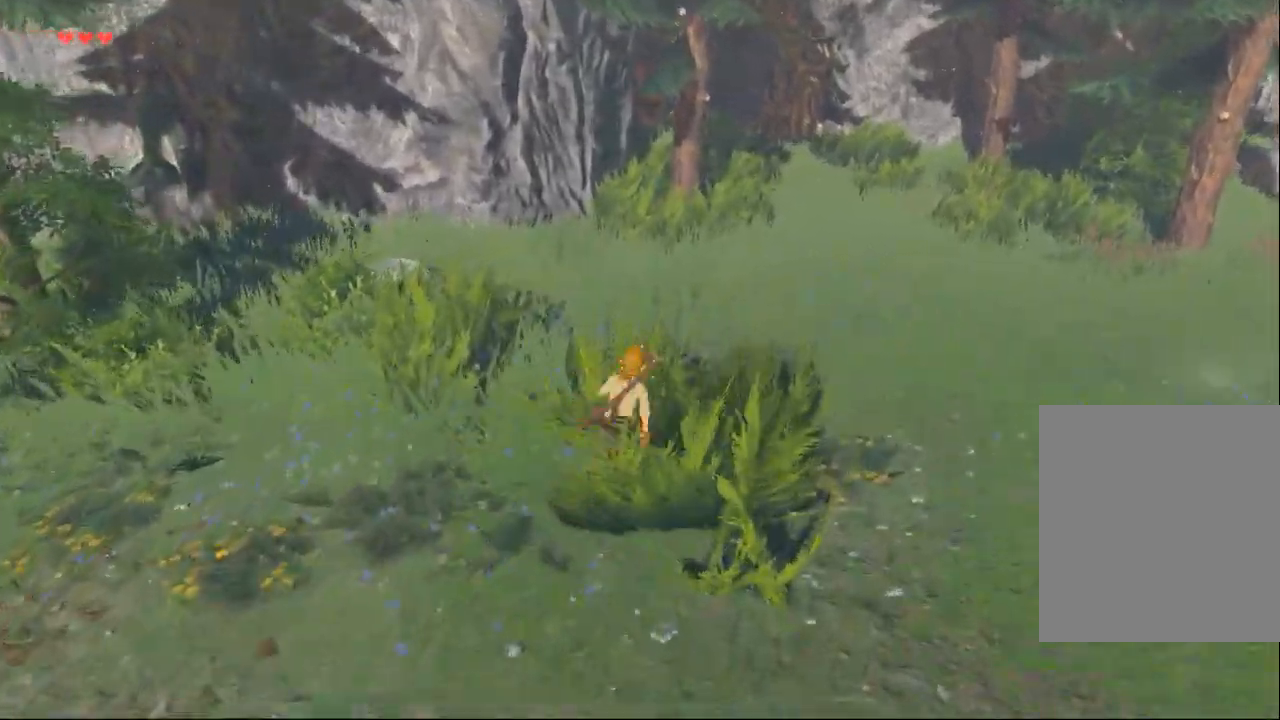
{"buttons": [], "left_stick": "up-left", "events": [[167, "left_stick", "up-left"]]}
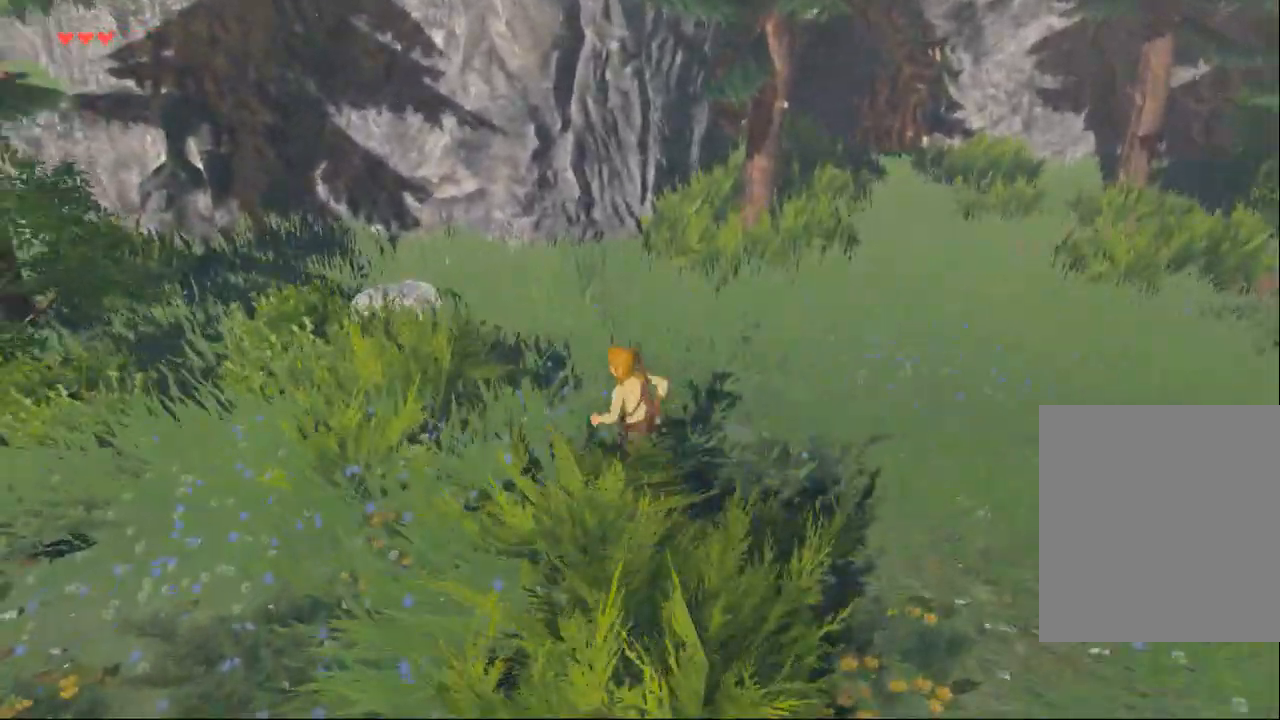
{"buttons": [], "left_stick": "up-right", "events": [[167, "left_stick", "up-right"]]}
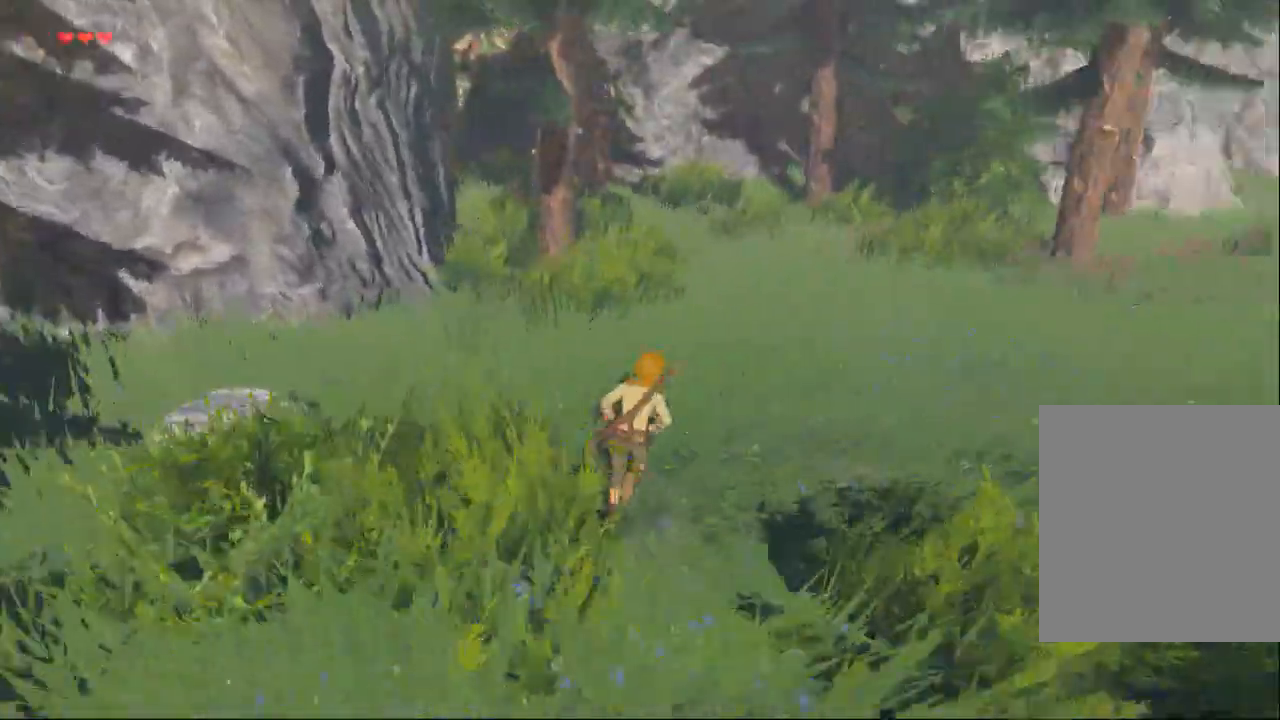
{"buttons": [], "left_stick": "up"}